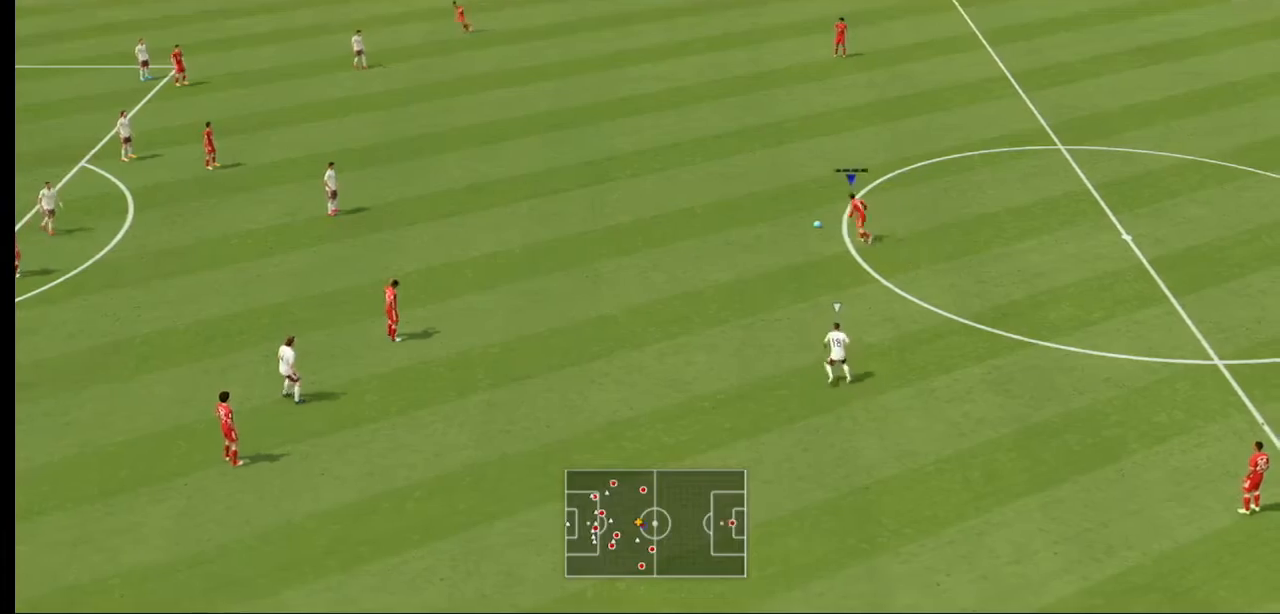
Gameplay with a controller (Xbox layout); each line is a JSON object with the inputs held at the frame after it (dt_ms = milliseconds from this image to that frame). "events" lists button and stick changes between this image and that frame as [ms after this image, input, new state], when the widget could be followed in between. Not read: L3 R3.
{"dt_ms": 500, "buttons": [], "left_stick": "down-left", "right_stick": "center", "events": []}
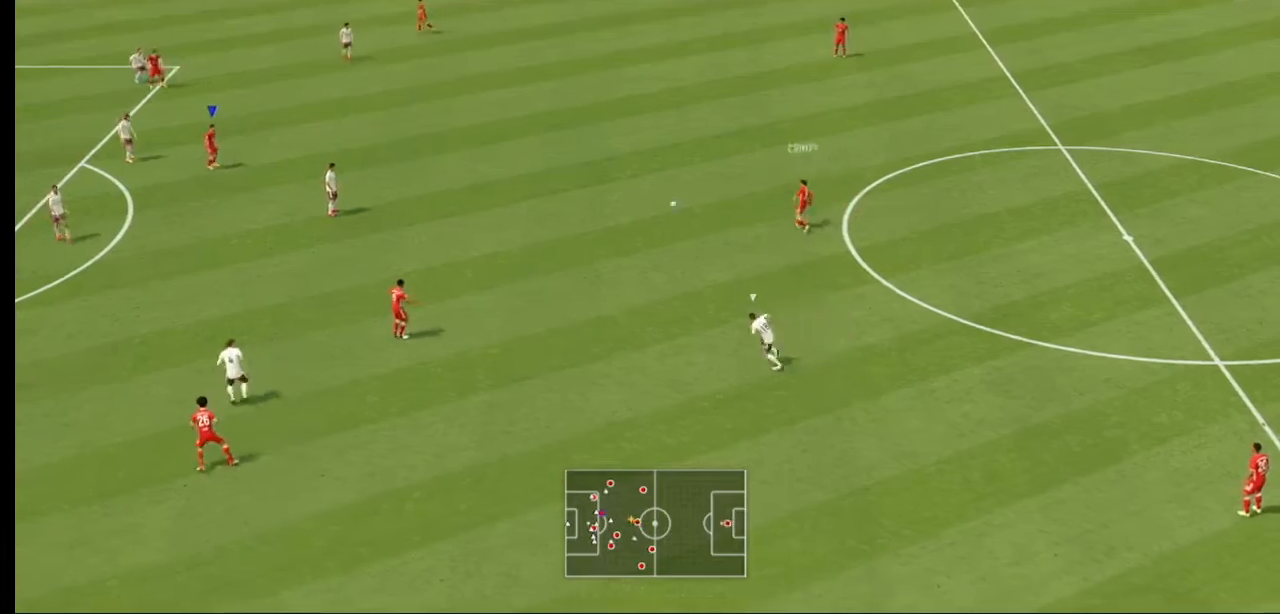
{"dt_ms": 500, "buttons": [], "left_stick": "center", "right_stick": "center", "events": [[167, "left_stick", "down"], [300, "left_stick", "center"]]}
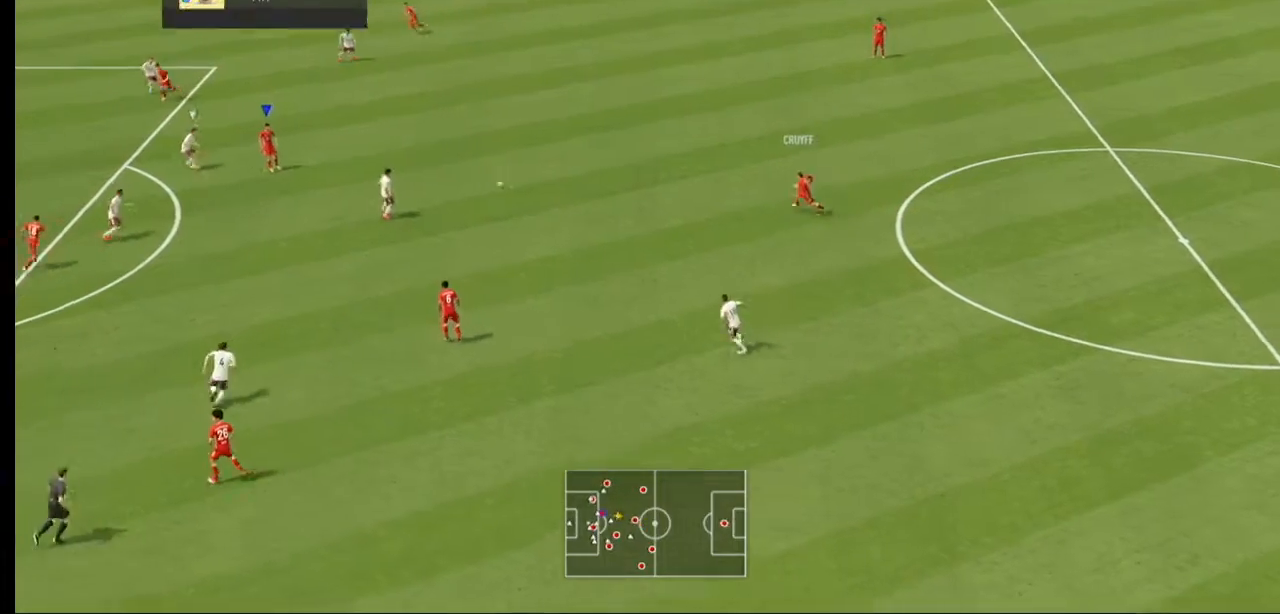
{"dt_ms": 500, "buttons": [], "left_stick": "up-left", "right_stick": "center", "events": [[367, "left_stick", "up-left"]]}
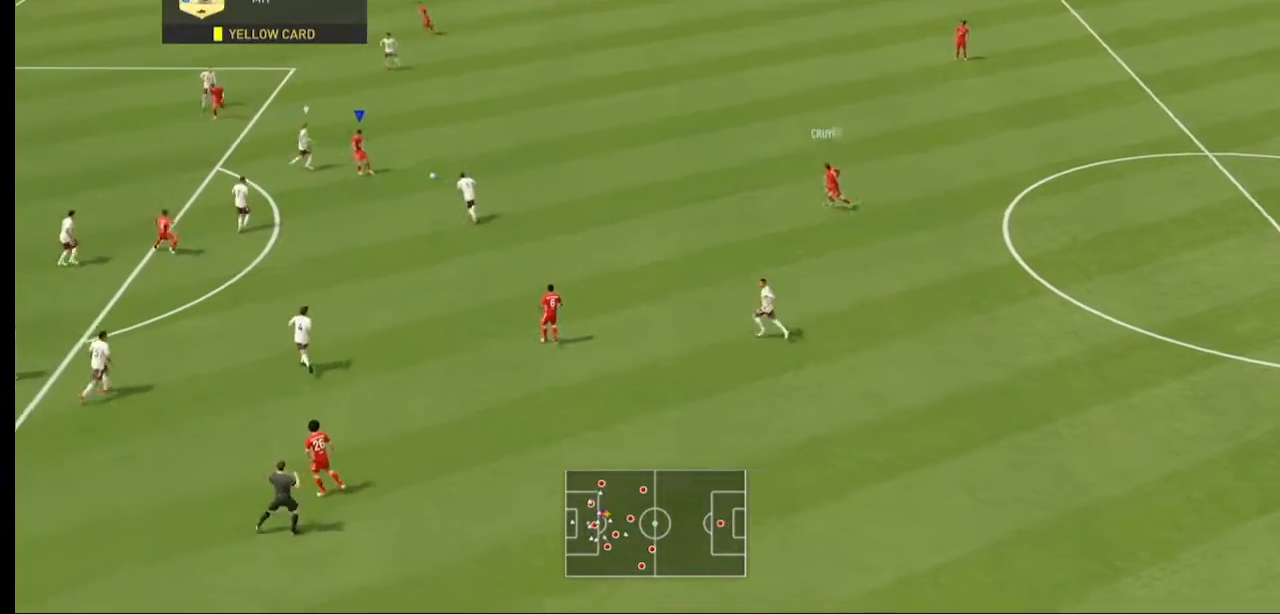
{"dt_ms": 500, "buttons": [], "left_stick": "up-left", "right_stick": "center", "events": []}
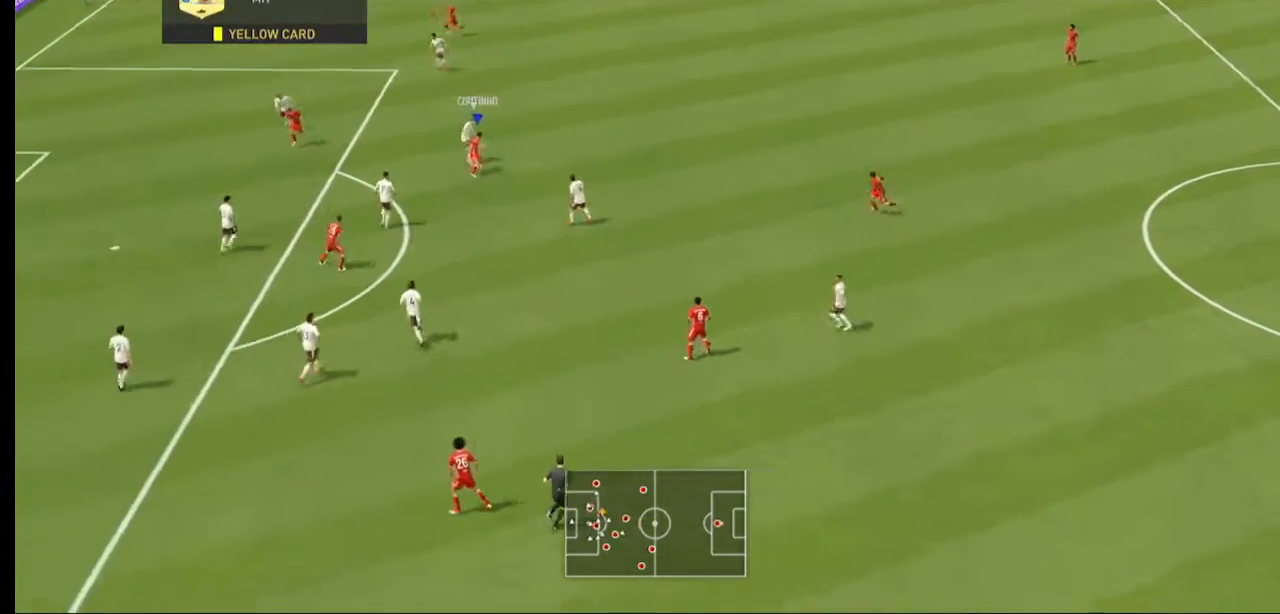
{"dt_ms": 500, "buttons": [], "left_stick": "left", "right_stick": "center", "events": [[200, "left_stick", "left"]]}
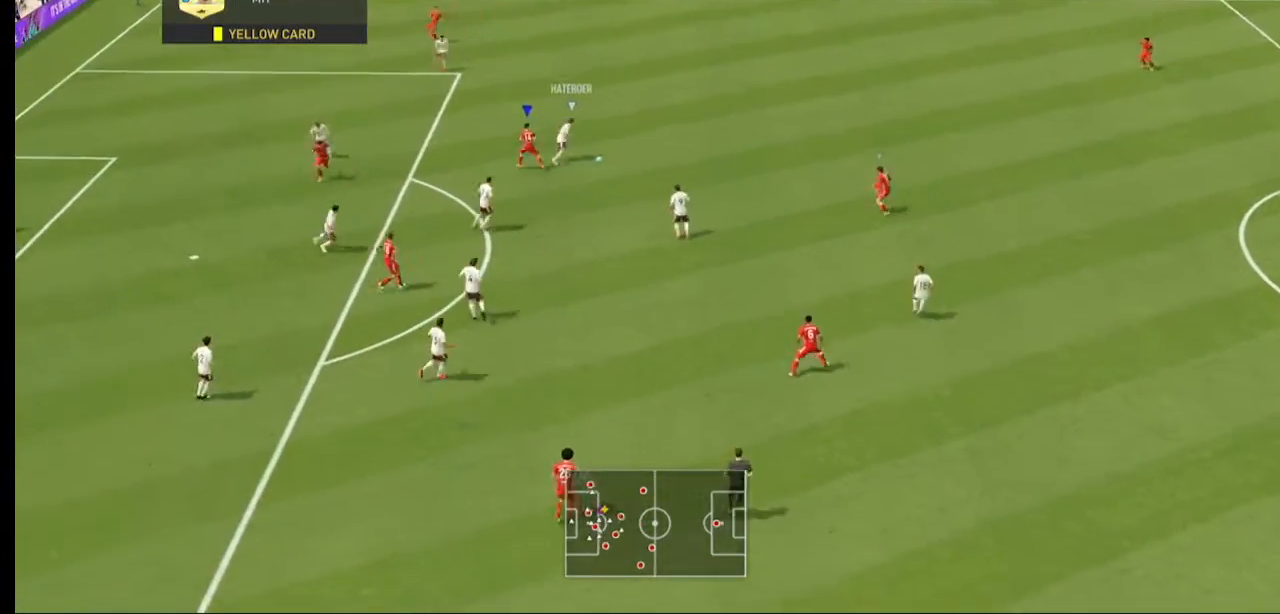
{"dt_ms": 500, "buttons": ["R2"], "left_stick": "up", "right_stick": "center", "events": [[133, "left_stick", "center"], [233, "left_stick", "up-right"], [267, "R2", "down"], [300, "left_stick", "up"]]}
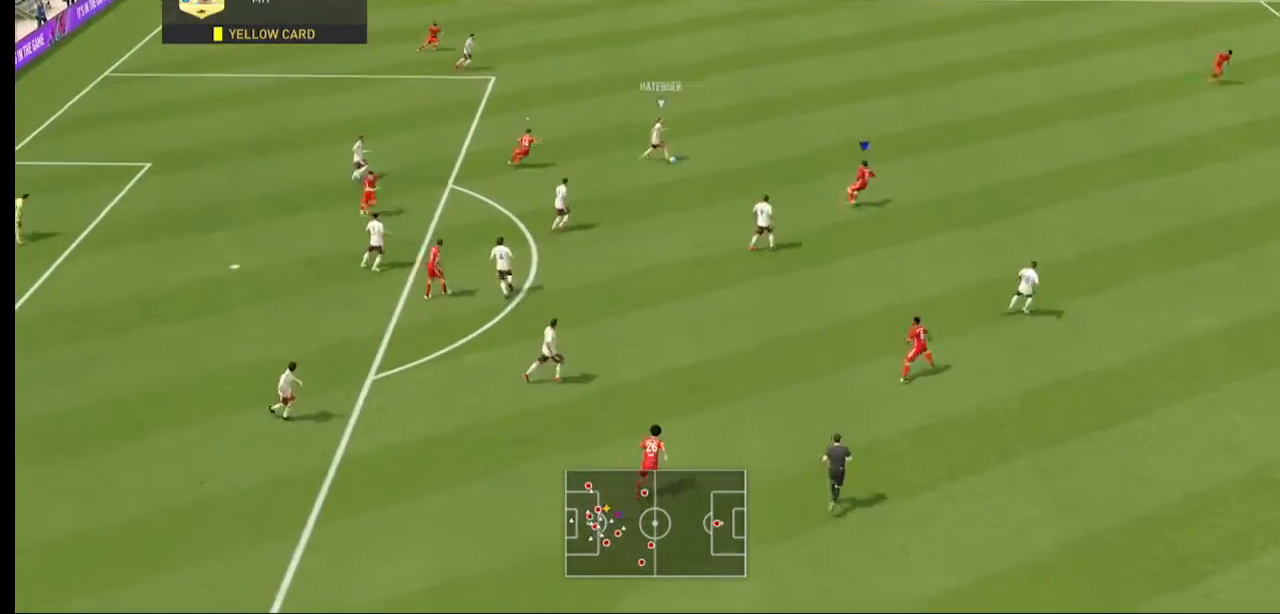
{"dt_ms": 500, "buttons": ["L2", "R2"], "left_stick": "down-right", "right_stick": "center", "events": [[33, "left_stick", "center"], [133, "left_stick", "left"], [200, "left_stick", "down-left"], [300, "L2", "down"], [333, "left_stick", "down"], [433, "left_stick", "down-right"]]}
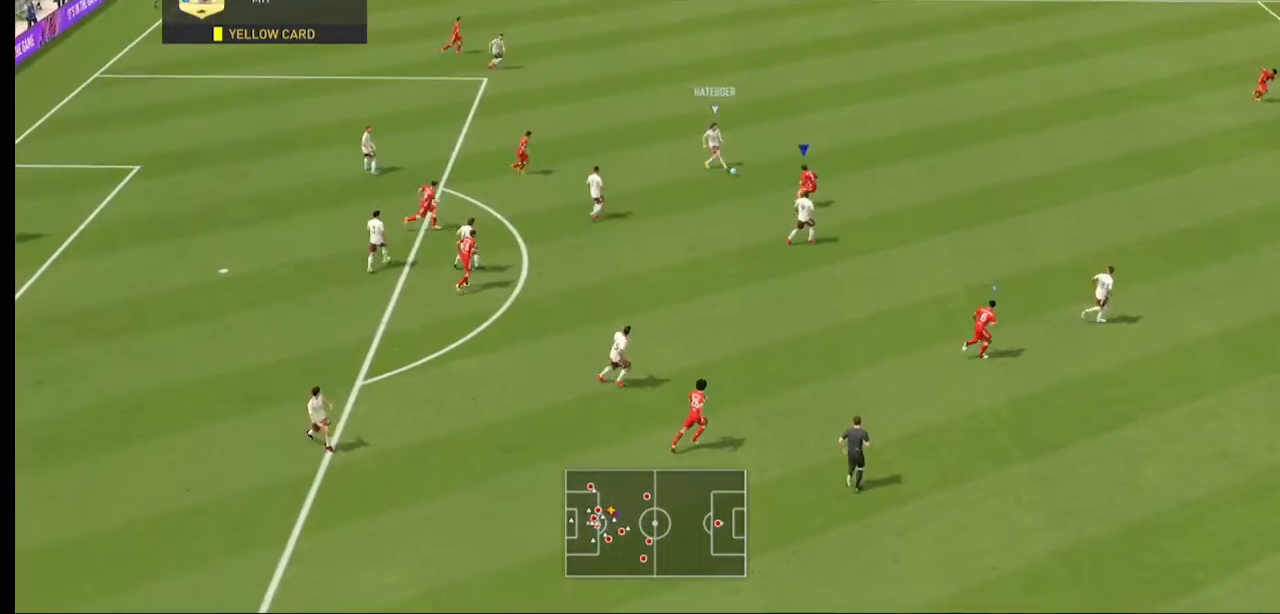
{"dt_ms": 500, "buttons": ["L2", "R2"], "left_stick": "right", "right_stick": "center", "events": [[233, "left_stick", "right"], [333, "L2", "up"], [500, "L2", "down"]]}
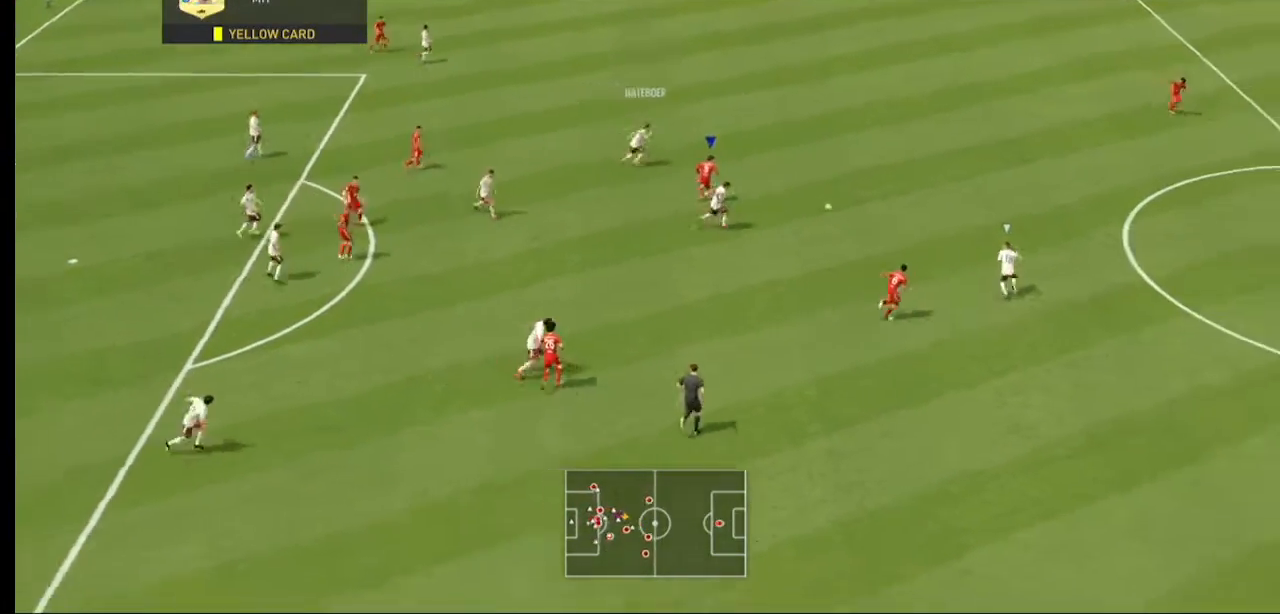
{"dt_ms": 500, "buttons": ["R2"], "left_stick": "up-right", "right_stick": "center", "events": [[167, "L2", "up"], [267, "left_stick", "up-right"]]}
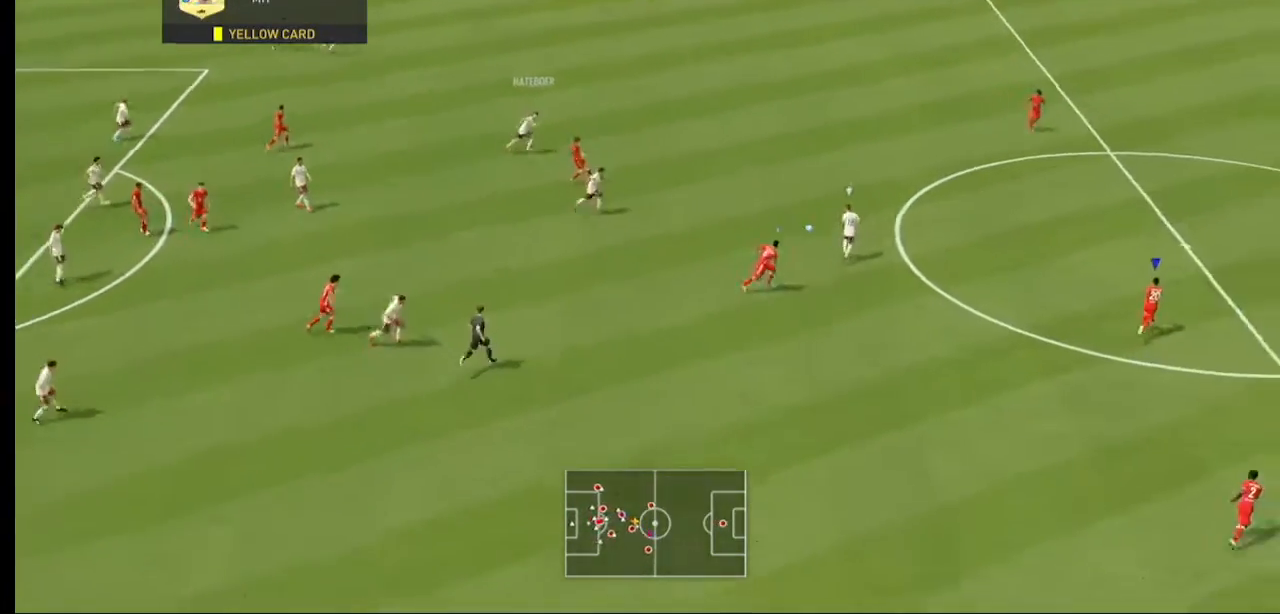
{"dt_ms": 500, "buttons": ["R2"], "left_stick": "up", "right_stick": "center", "events": [[433, "left_stick", "up"]]}
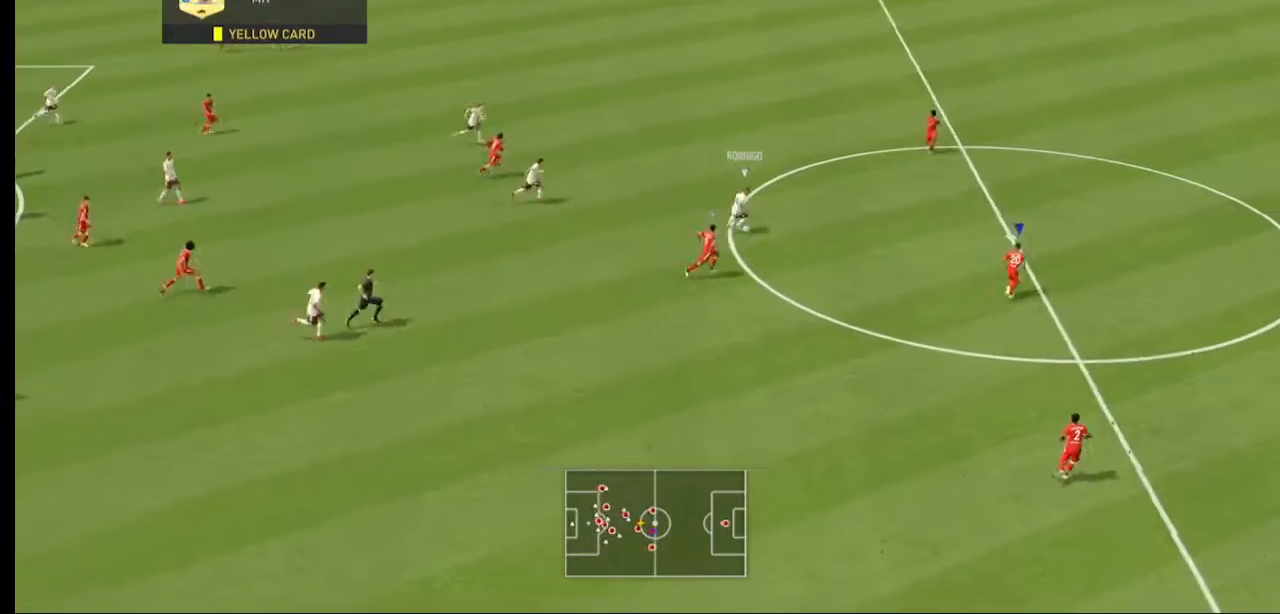
{"dt_ms": 500, "buttons": ["L2", "R2"], "left_stick": "up-left", "right_stick": "center", "events": [[67, "L2", "down"], [467, "left_stick", "up-left"]]}
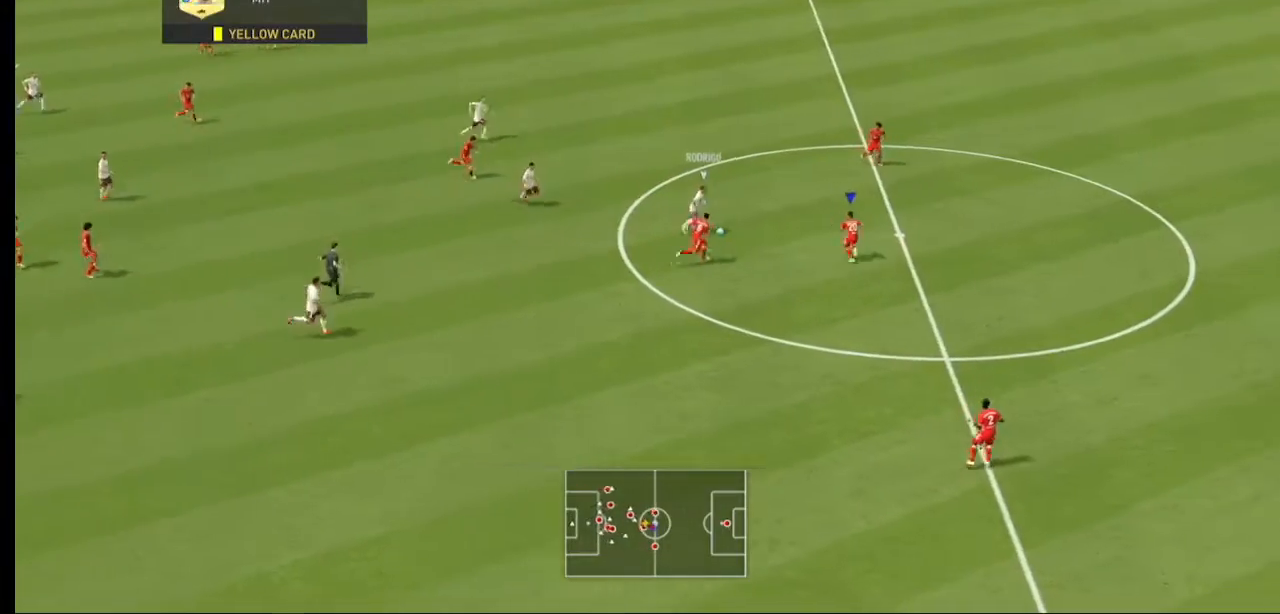
{"dt_ms": 500, "buttons": ["L2", "R2"], "left_stick": "left", "right_stick": "center", "events": [[300, "left_stick", "left"]]}
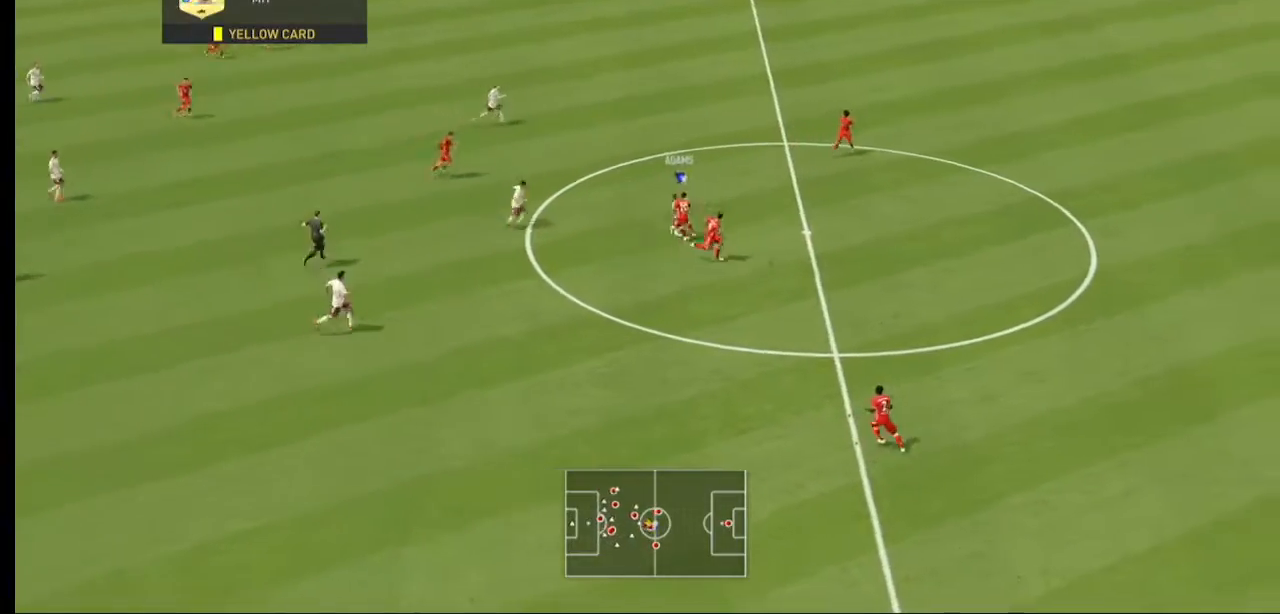
{"dt_ms": 500, "buttons": ["L2", "R2"], "left_stick": "up-left", "right_stick": "center", "events": [[67, "left_stick", "up-left"]]}
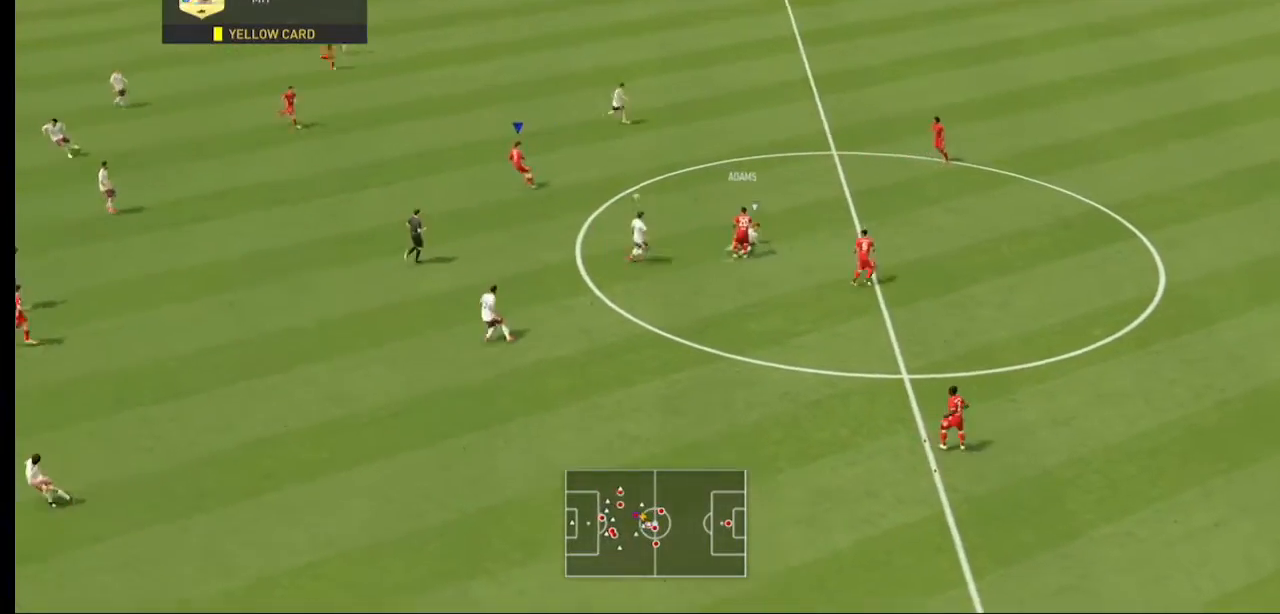
{"dt_ms": 500, "buttons": [], "left_stick": "left", "right_stick": "center", "events": [[100, "left_stick", "left"], [133, "L2", "up"], [400, "R2", "up"]]}
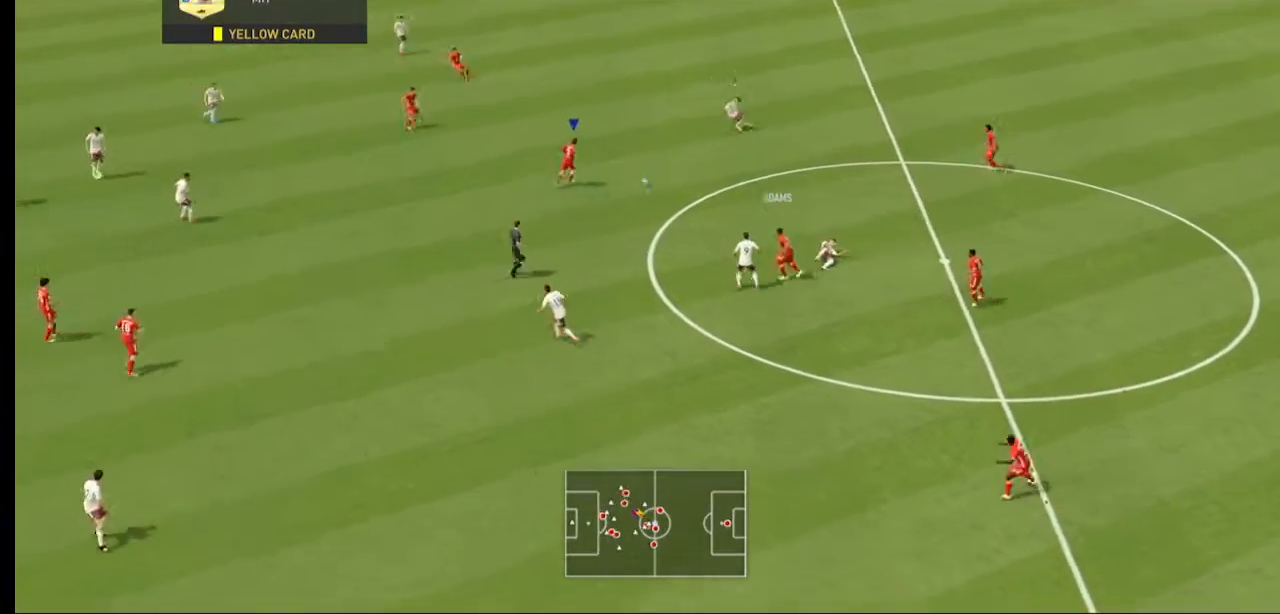
{"dt_ms": 500, "buttons": [], "left_stick": "left", "right_stick": "center", "events": []}
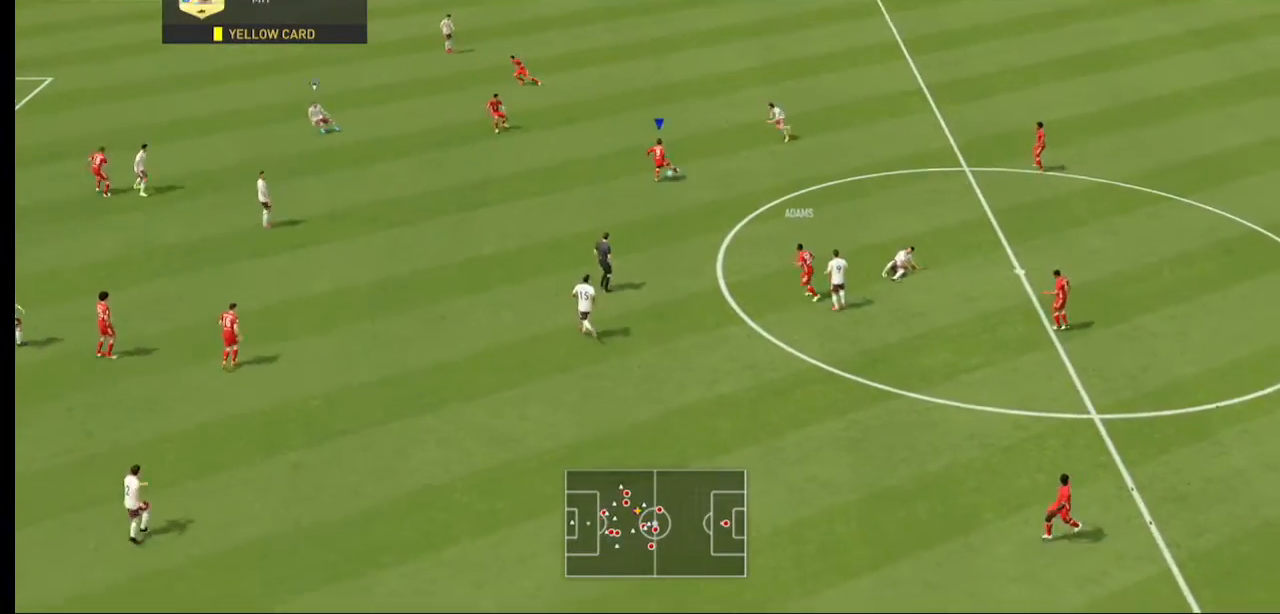
{"dt_ms": 500, "buttons": [], "left_stick": "left", "right_stick": "center", "events": []}
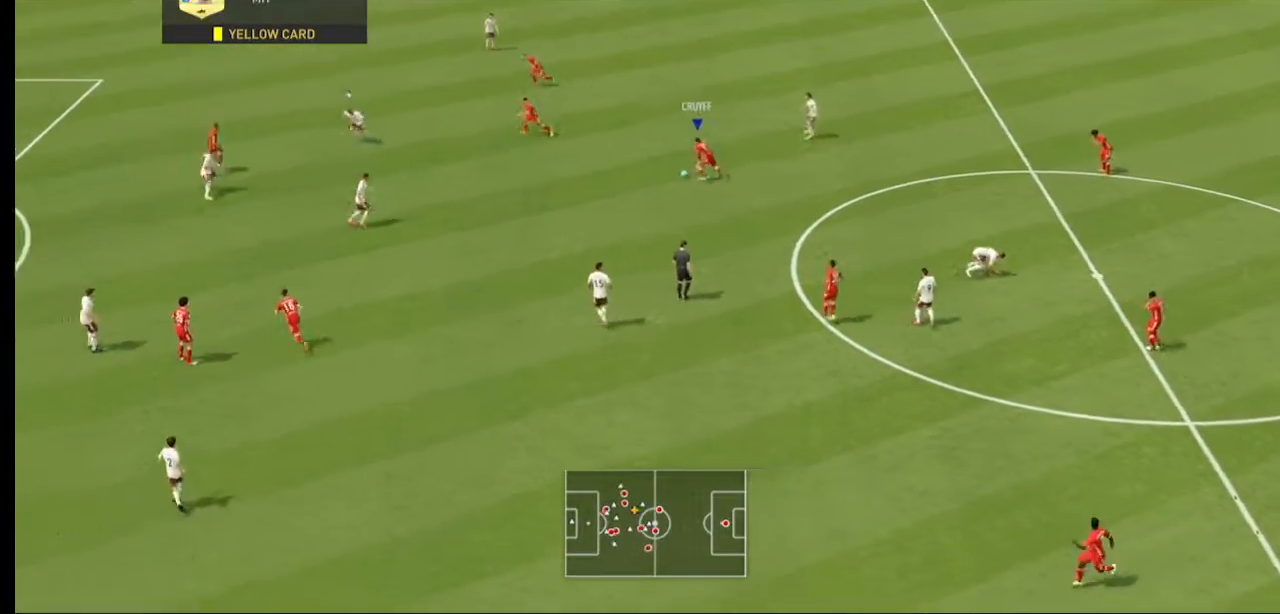
{"dt_ms": 500, "buttons": [], "left_stick": "down-left", "right_stick": "center", "events": [[367, "left_stick", "down-left"]]}
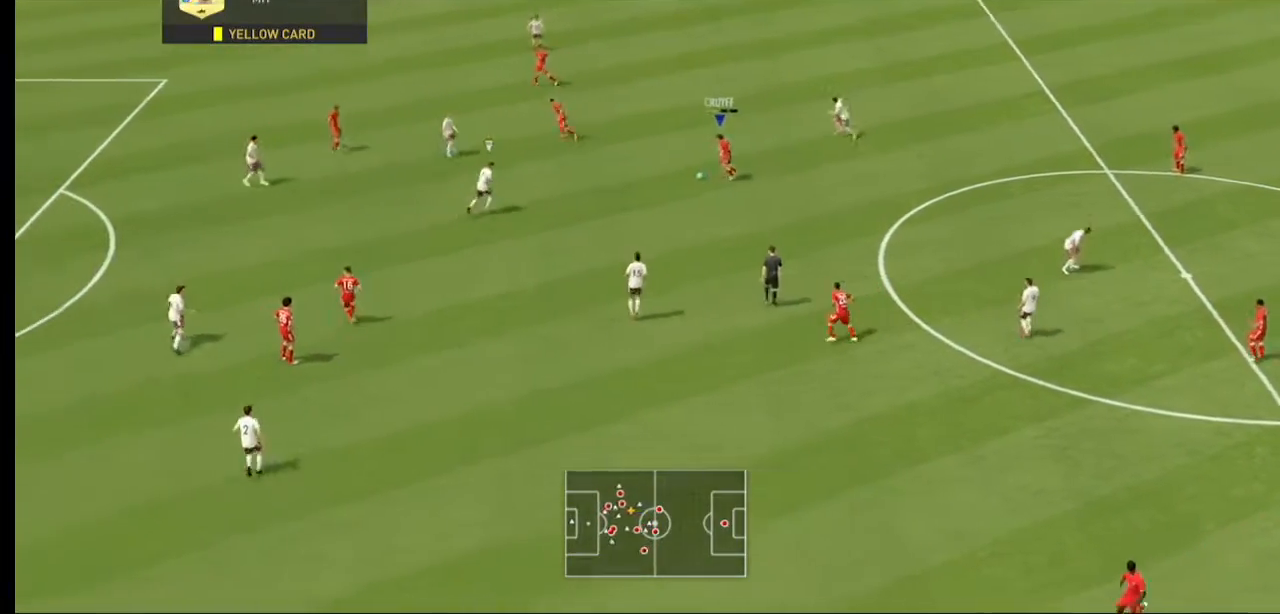
{"dt_ms": 500, "buttons": [], "left_stick": "center", "right_stick": "center", "events": [[233, "left_stick", "center"]]}
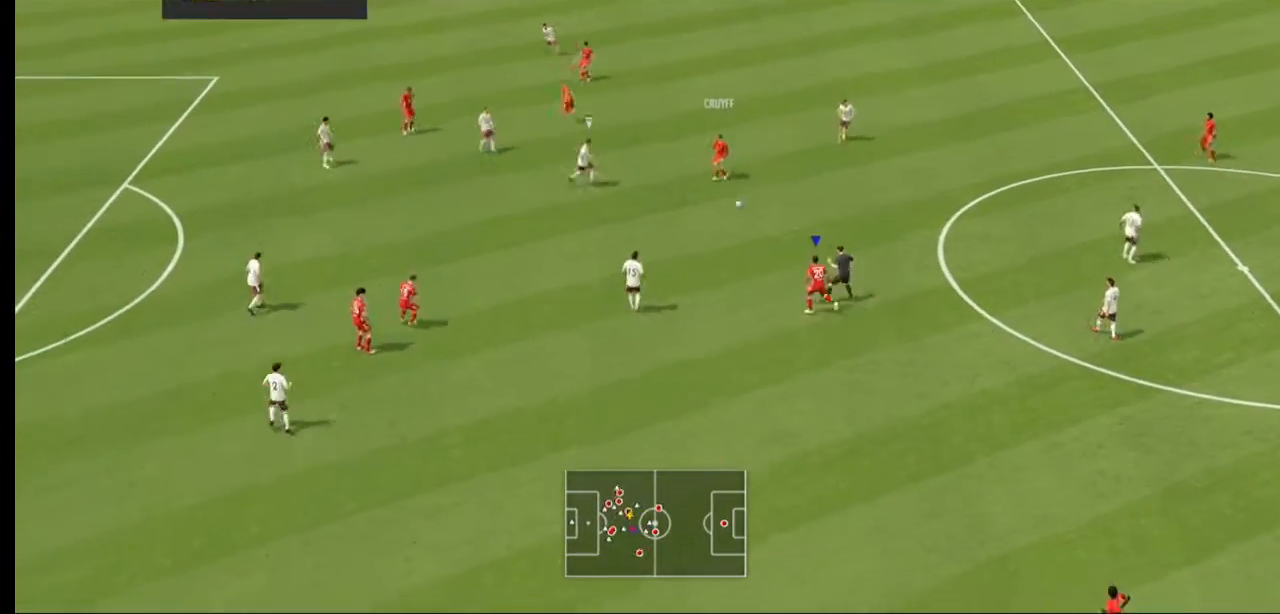
{"dt_ms": 500, "buttons": [], "left_stick": "left", "right_stick": "center", "events": [[467, "left_stick", "left"]]}
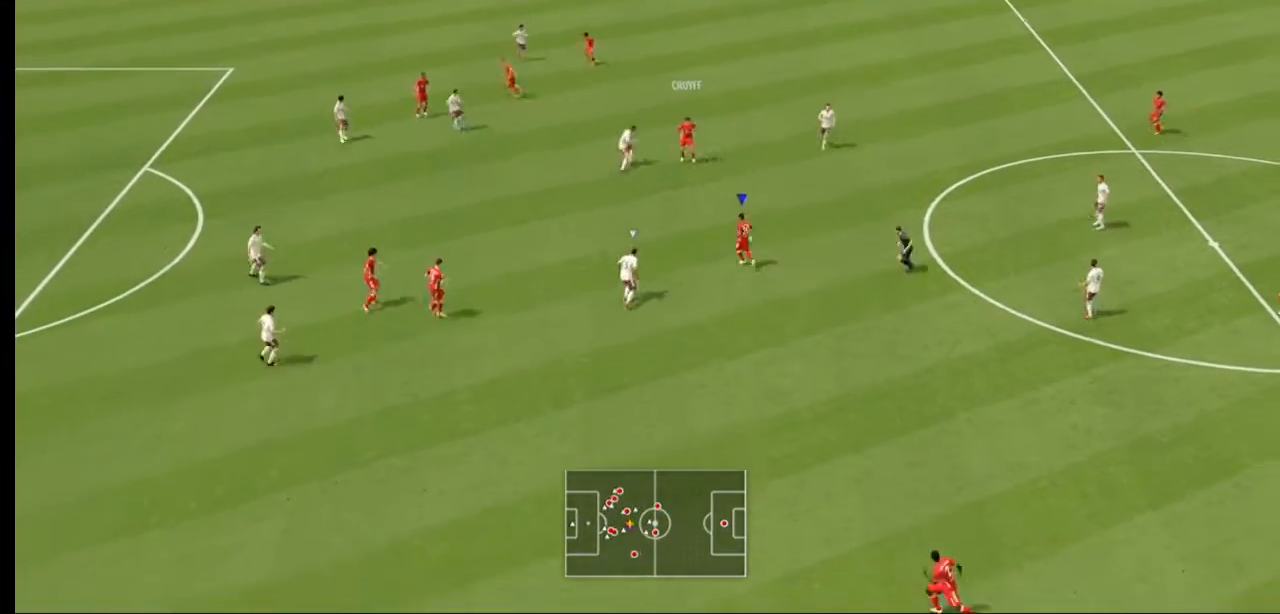
{"dt_ms": 500, "buttons": [], "left_stick": "left", "right_stick": "center", "events": [[167, "A", "down"], [267, "A", "up"]]}
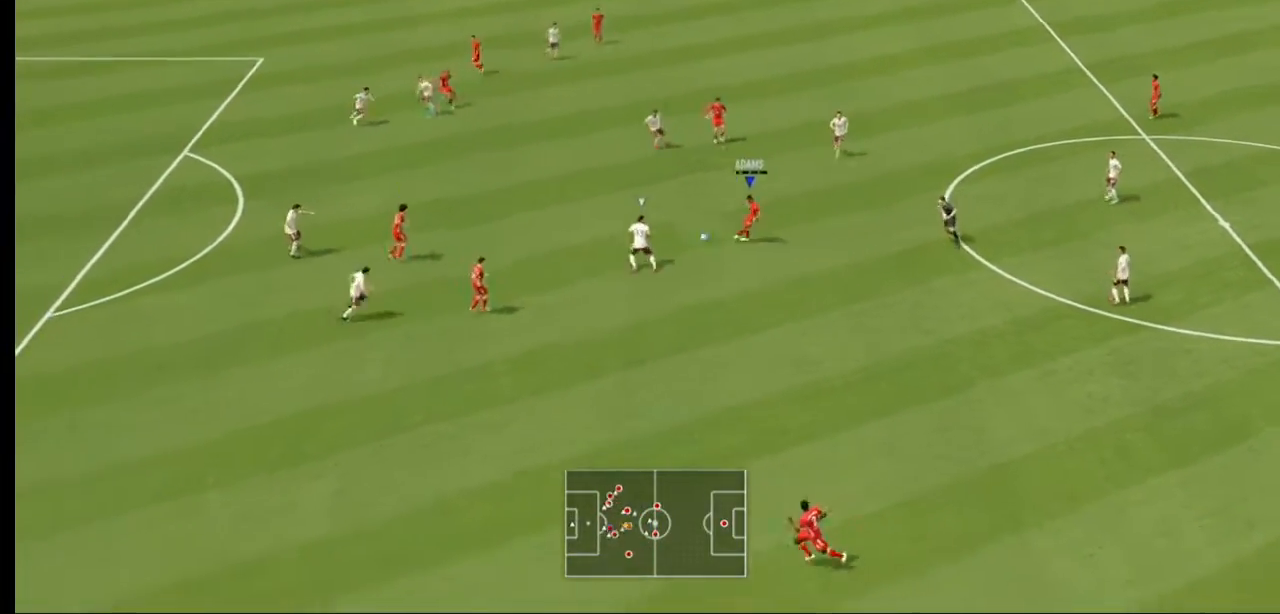
{"dt_ms": 500, "buttons": [], "left_stick": "center", "right_stick": "center", "events": [[500, "left_stick", "center"]]}
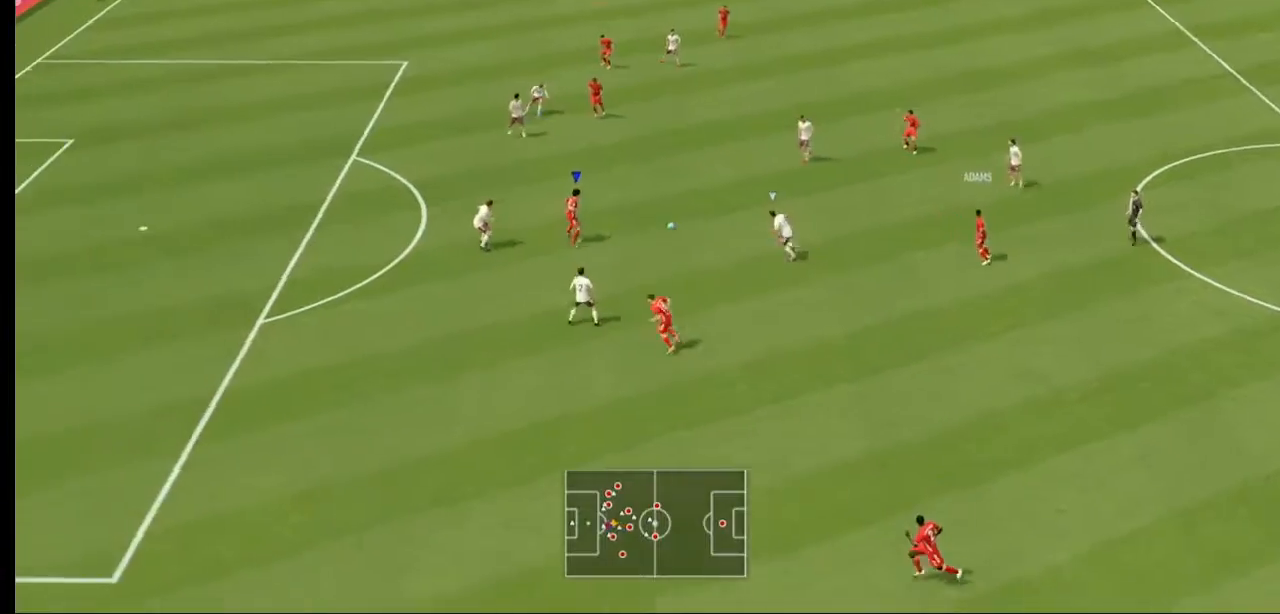
{"dt_ms": 500, "buttons": [], "left_stick": "down-right", "right_stick": "center", "events": [[100, "left_stick", "down-right"]]}
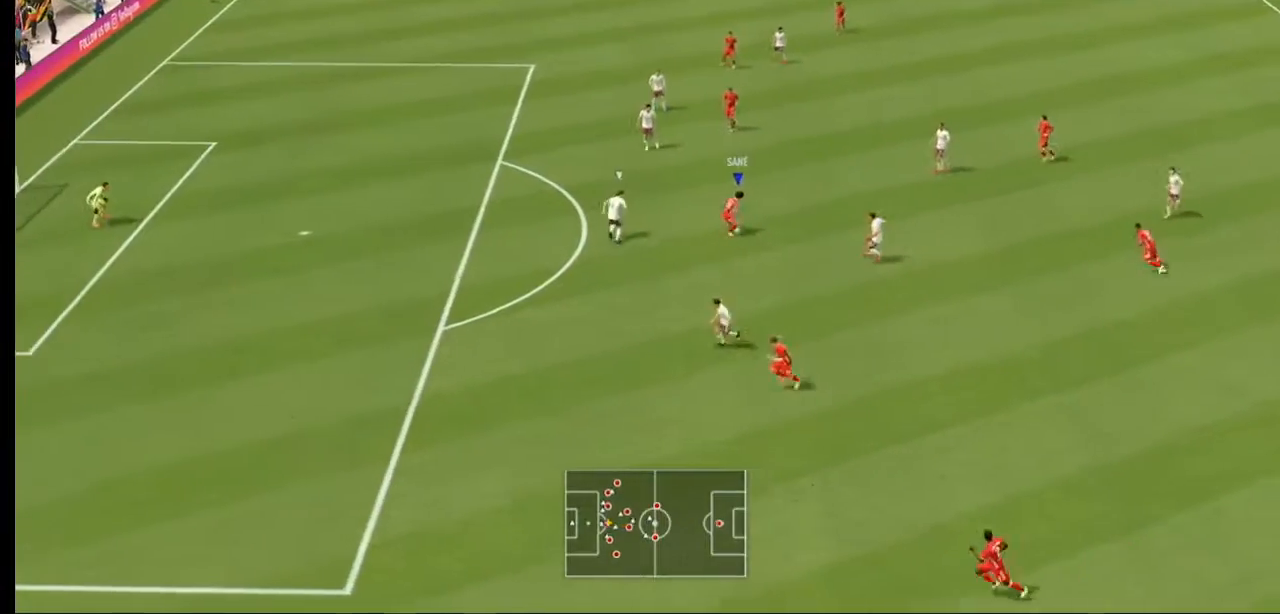
{"dt_ms": 500, "buttons": [], "left_stick": "down-left", "right_stick": "center", "events": [[133, "left_stick", "down"], [433, "left_stick", "down-left"]]}
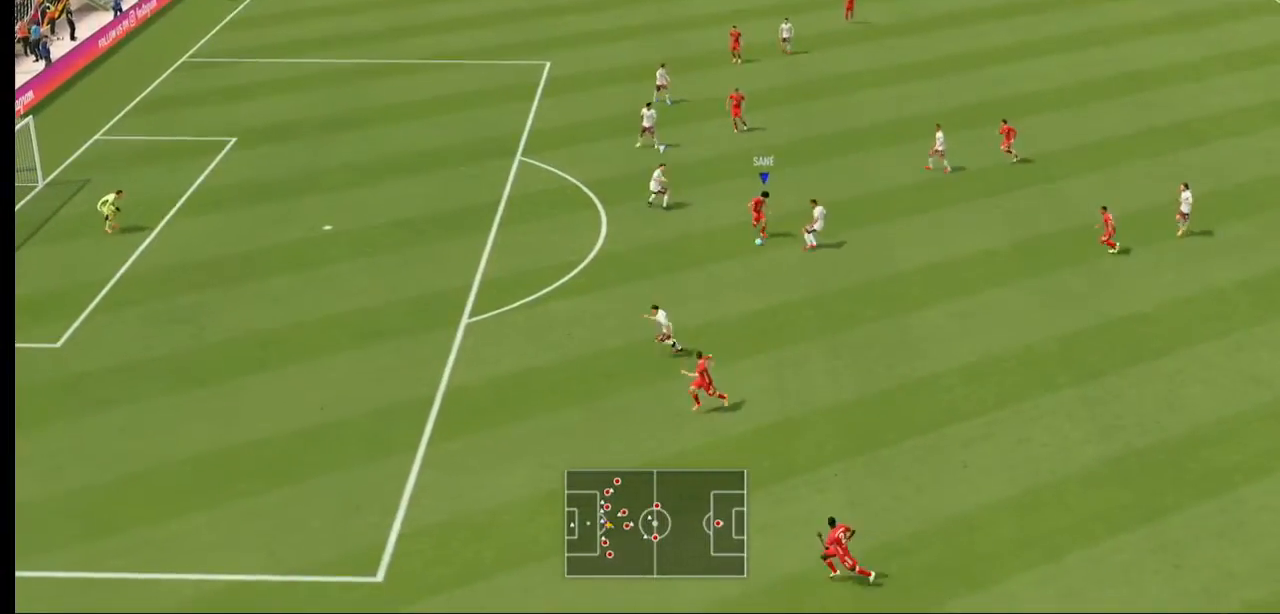
{"dt_ms": 500, "buttons": [], "left_stick": "left", "right_stick": "center", "events": [[367, "left_stick", "left"]]}
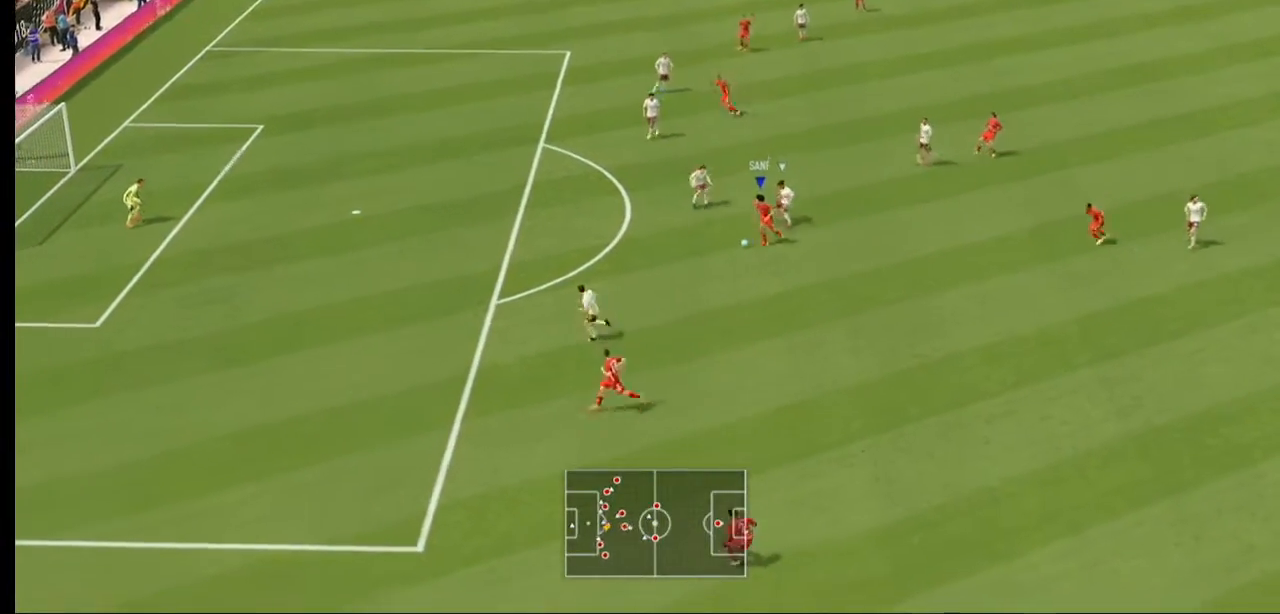
{"dt_ms": 500, "buttons": ["R2"], "left_stick": "down-left", "right_stick": "center"}
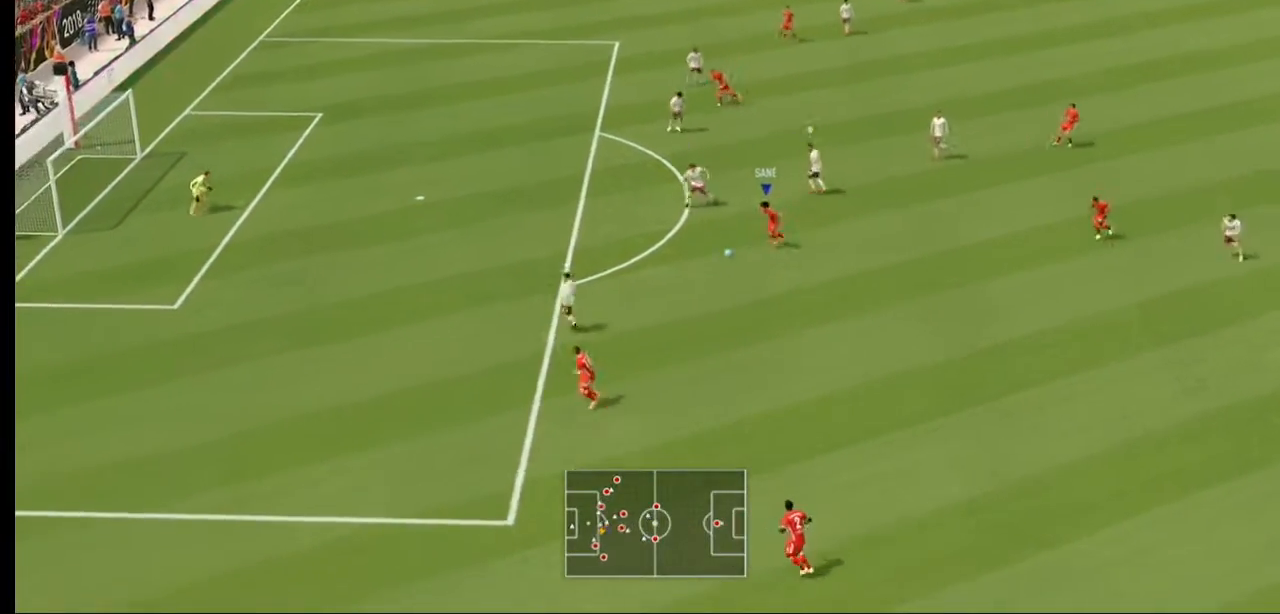
{"dt_ms": 500, "buttons": [], "left_stick": "center", "right_stick": "center", "events": [[400, "R2", "up"], [400, "left_stick", "center"]]}
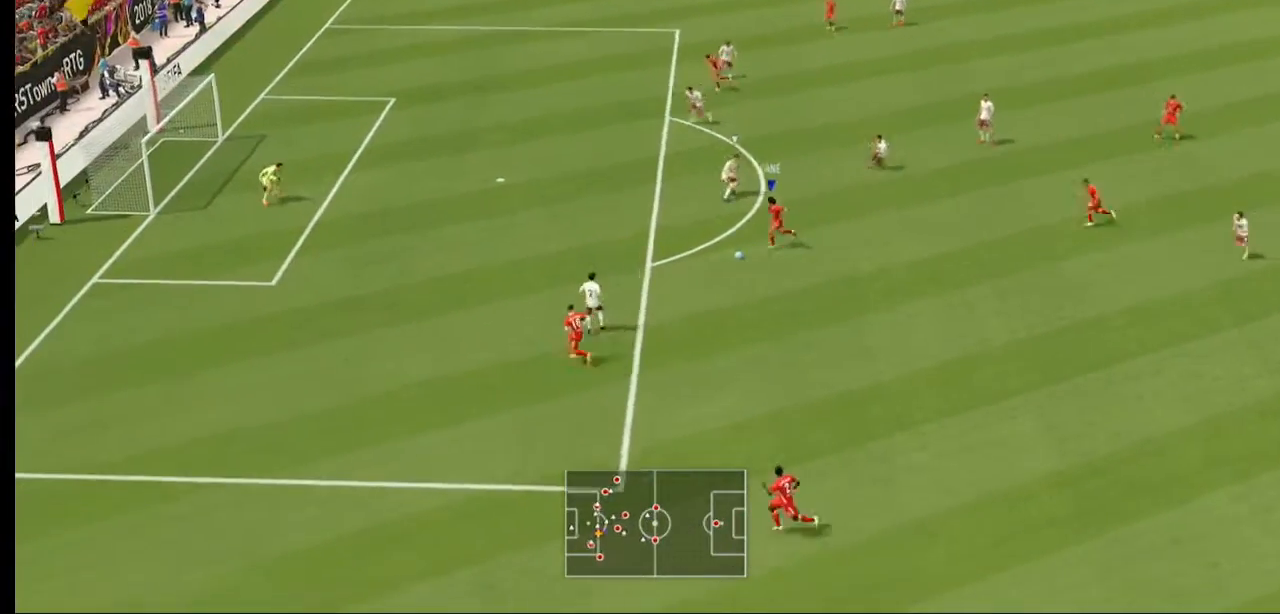
{"dt_ms": 500, "buttons": [], "left_stick": "left", "right_stick": "up"}
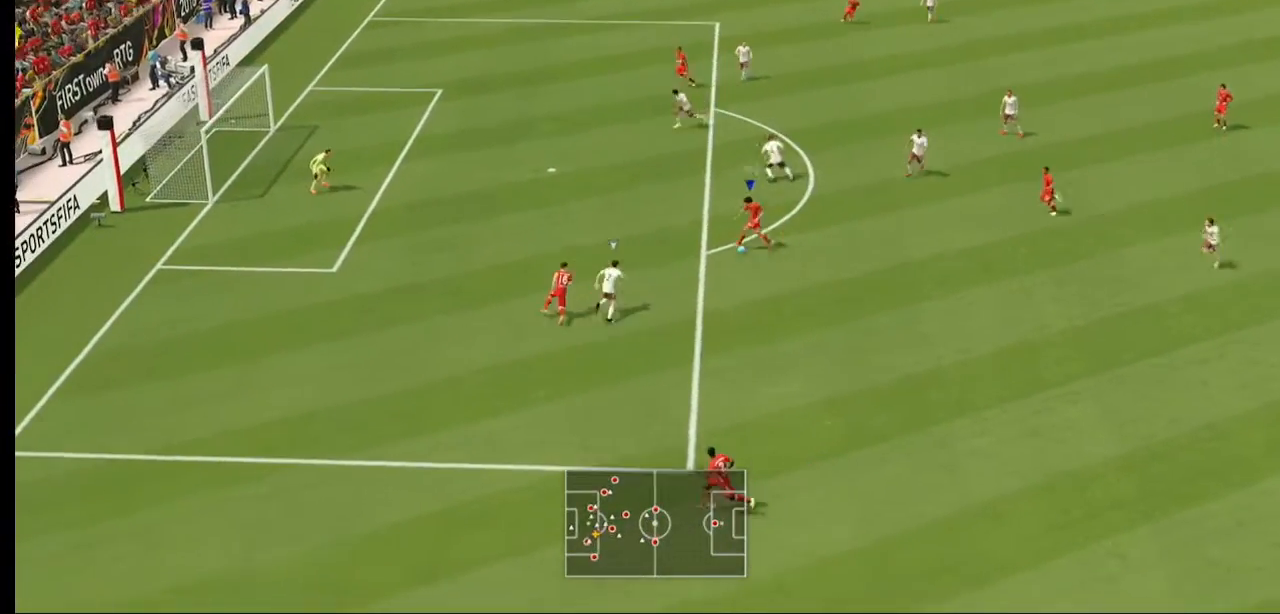
{"dt_ms": 500, "buttons": ["R2"], "left_stick": "up-left", "right_stick": "center", "events": [[67, "right_stick", "center"], [167, "R2", "down"], [300, "left_stick", "up-left"]]}
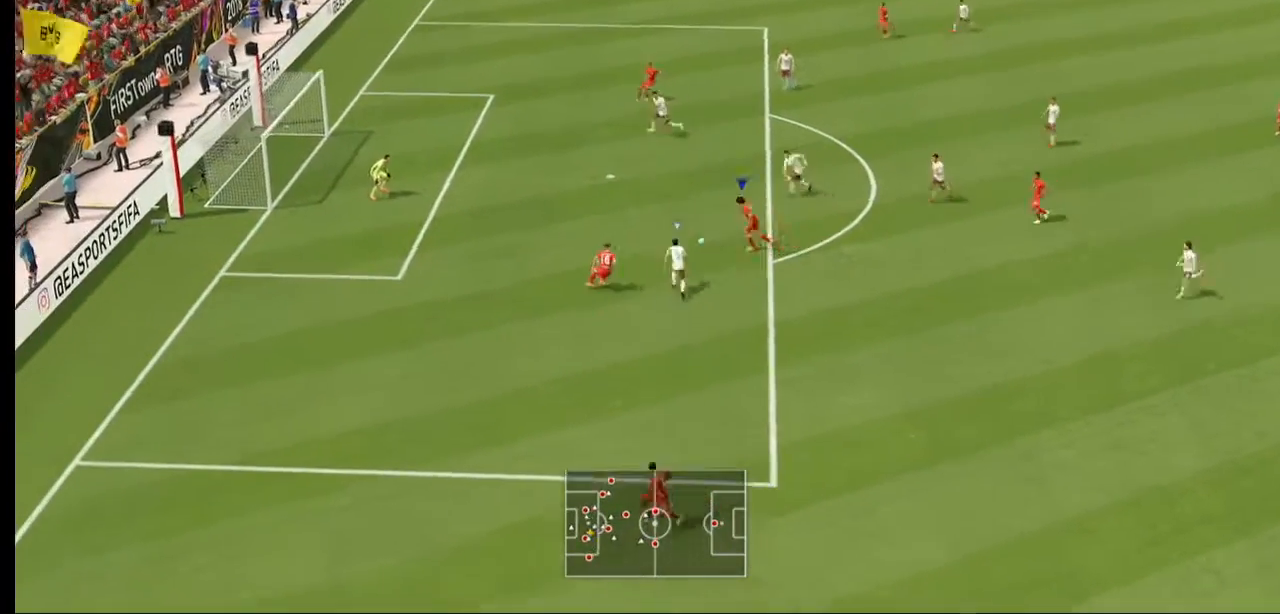
{"dt_ms": 500, "buttons": [], "left_stick": "left", "right_stick": "center", "events": [[267, "R2", "up"], [333, "left_stick", "left"]]}
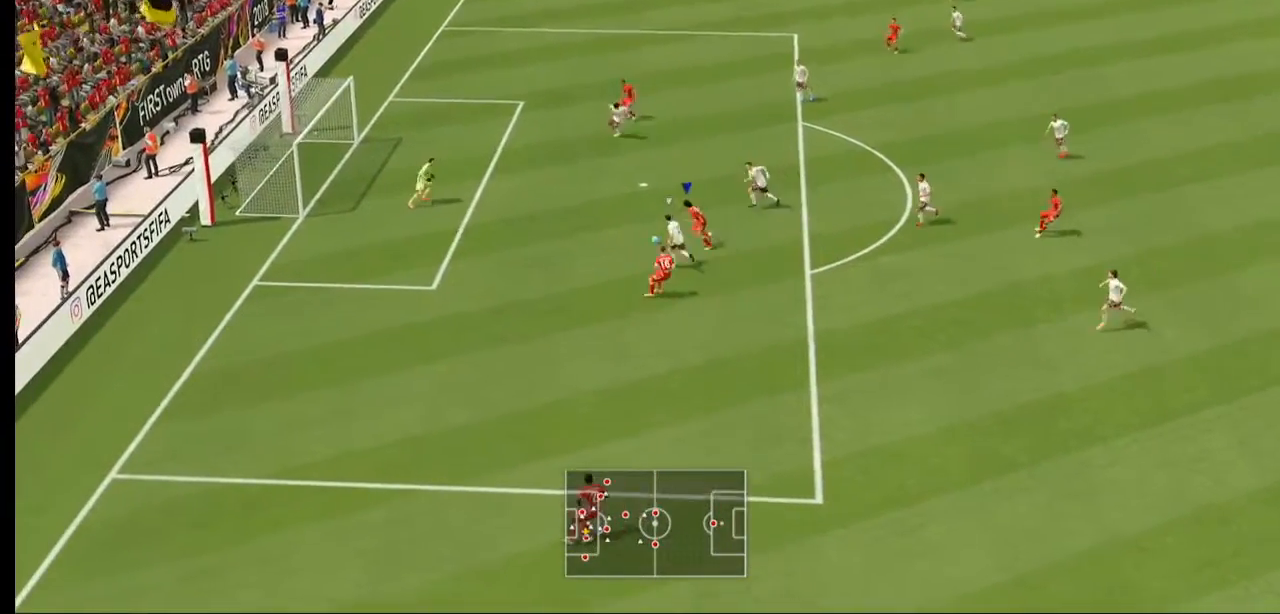
{"dt_ms": 1000, "buttons": [], "left_stick": "left", "right_stick": "center"}